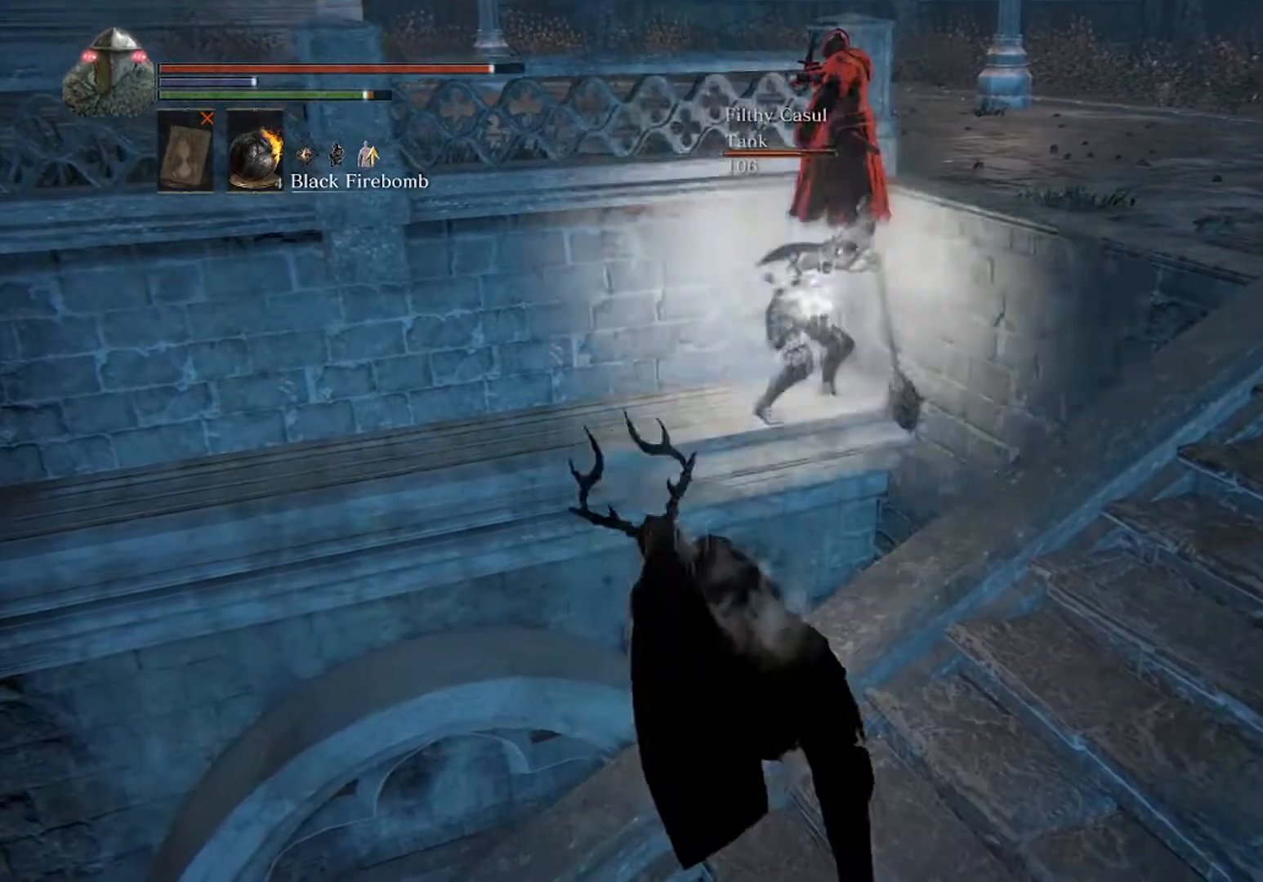
Gameplay with a controller (Xbox layout); each line is a JSON object with the inputs held at the frame after it. "events" lists button and stick changes between this image and that frame as [ms after this image, input, new state], when the widget could be followed in between. Not read: L3 R3 right_stick.
{"buttons": [], "left_stick": "down", "events": []}
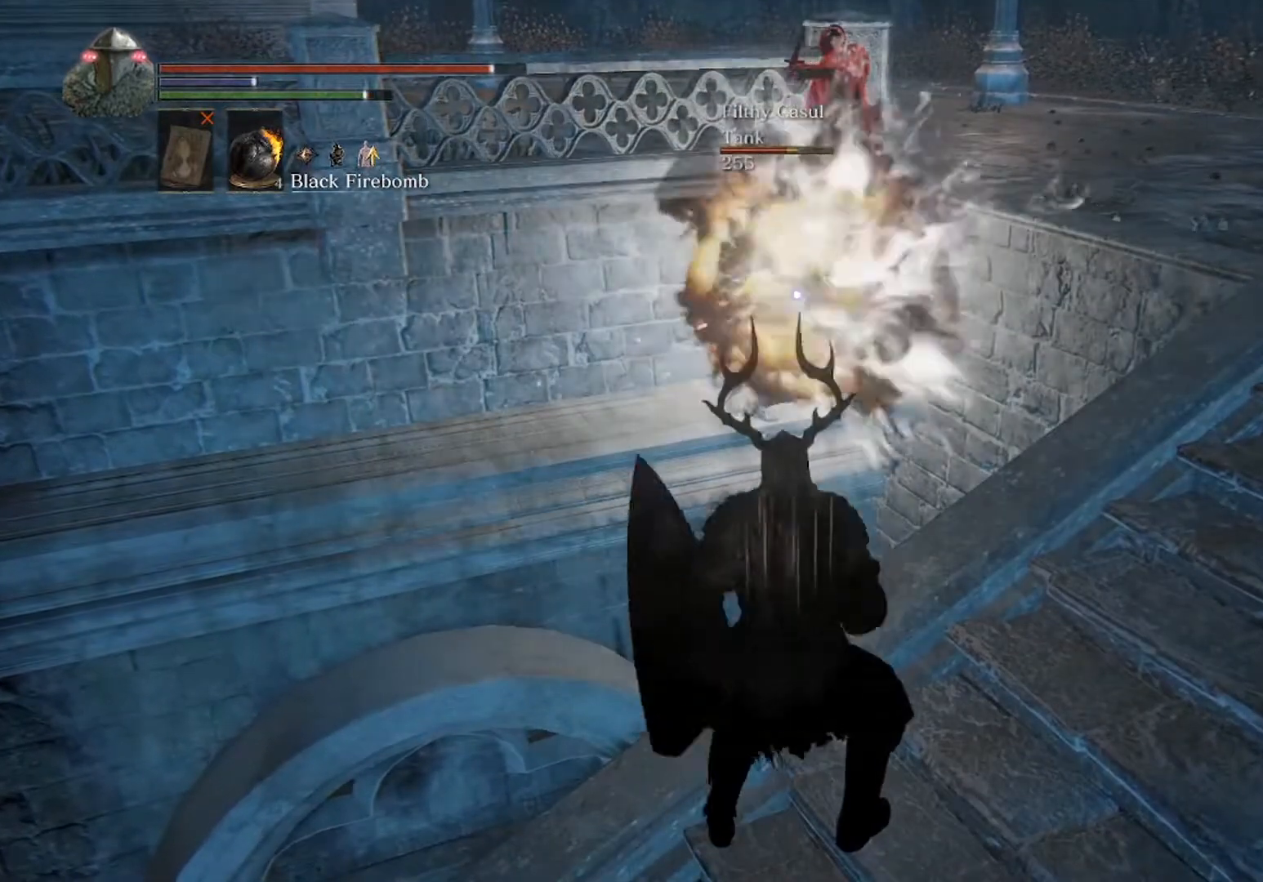
{"buttons": [], "left_stick": "down", "events": []}
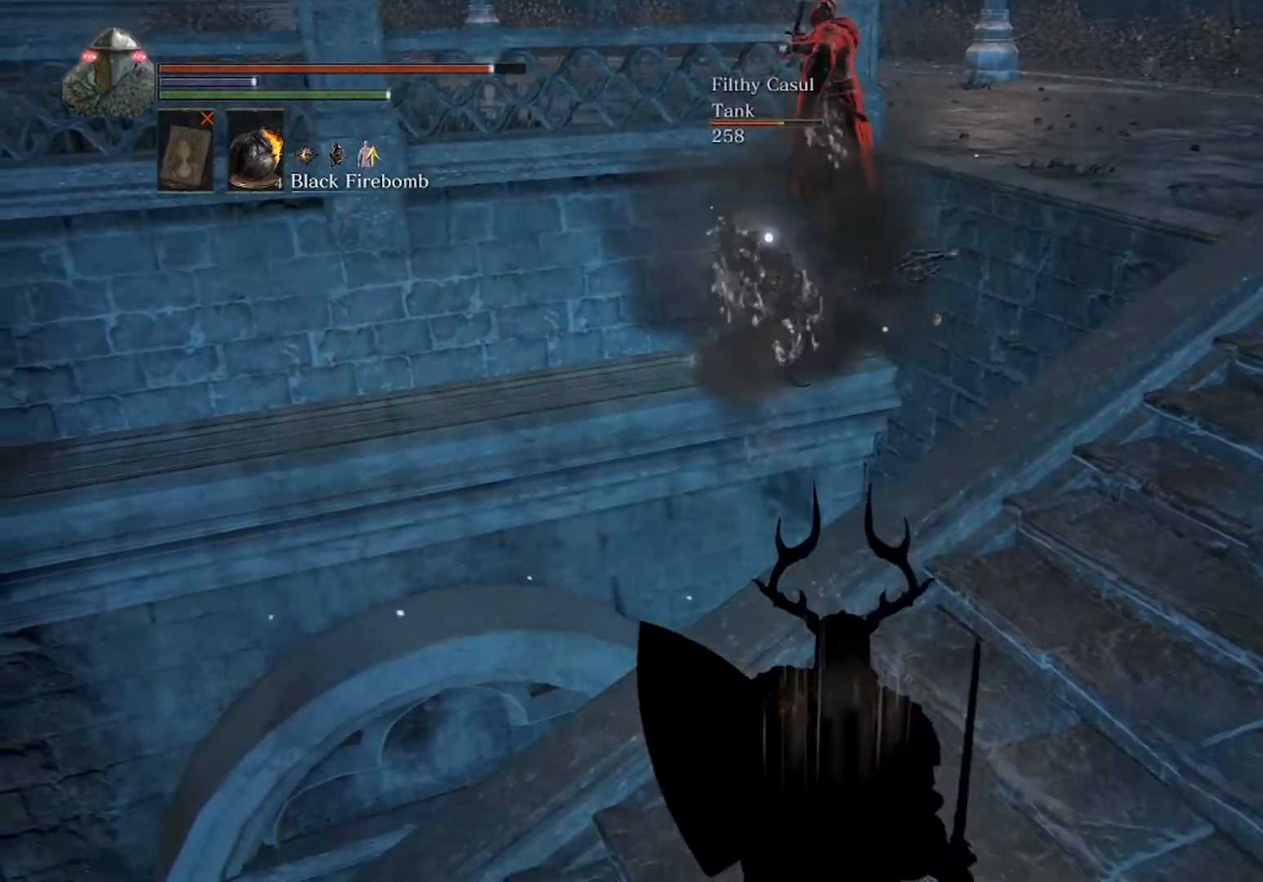
{"buttons": [], "left_stick": "center", "events": [[33, "X", "down"], [67, "left_stick", "center"], [167, "X", "up"]]}
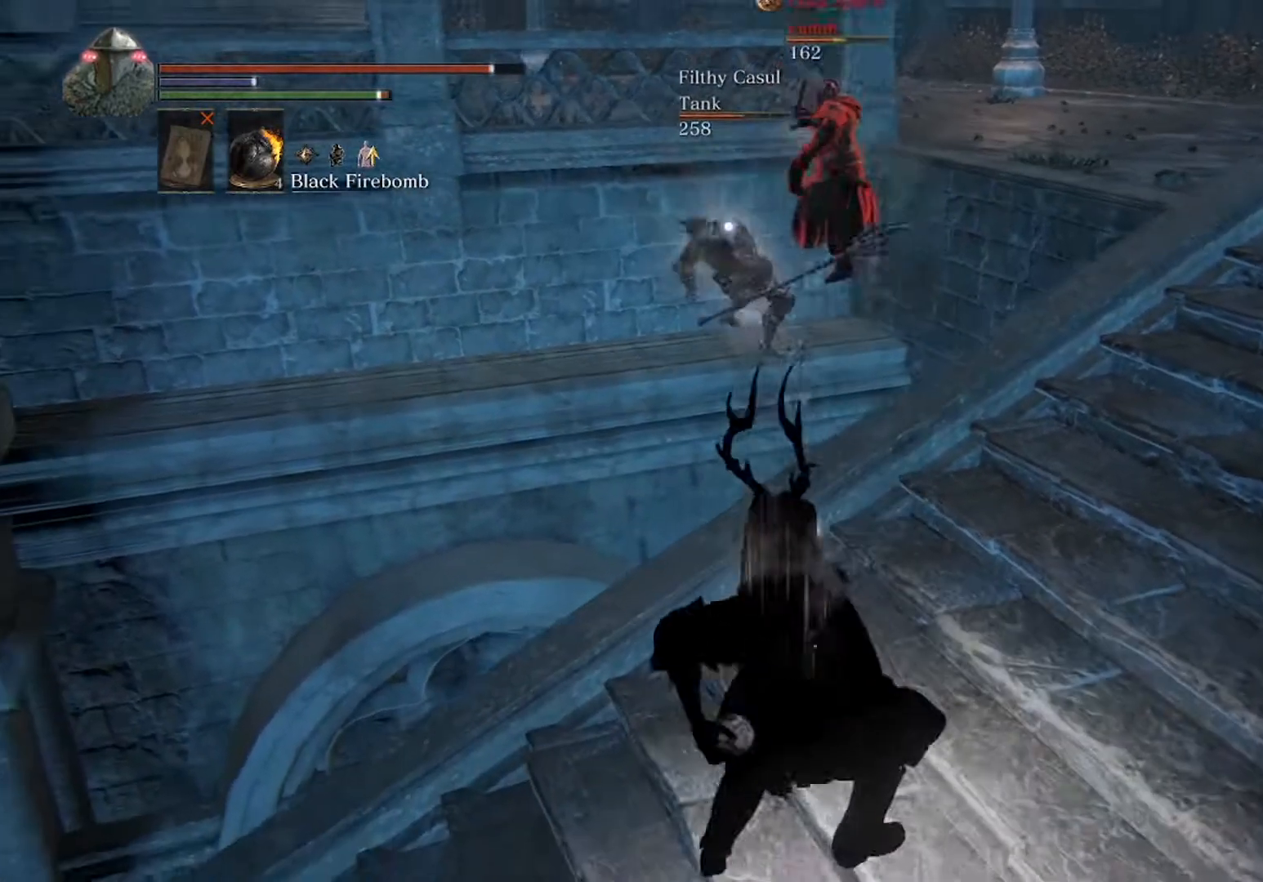
{"buttons": [], "left_stick": "center", "events": []}
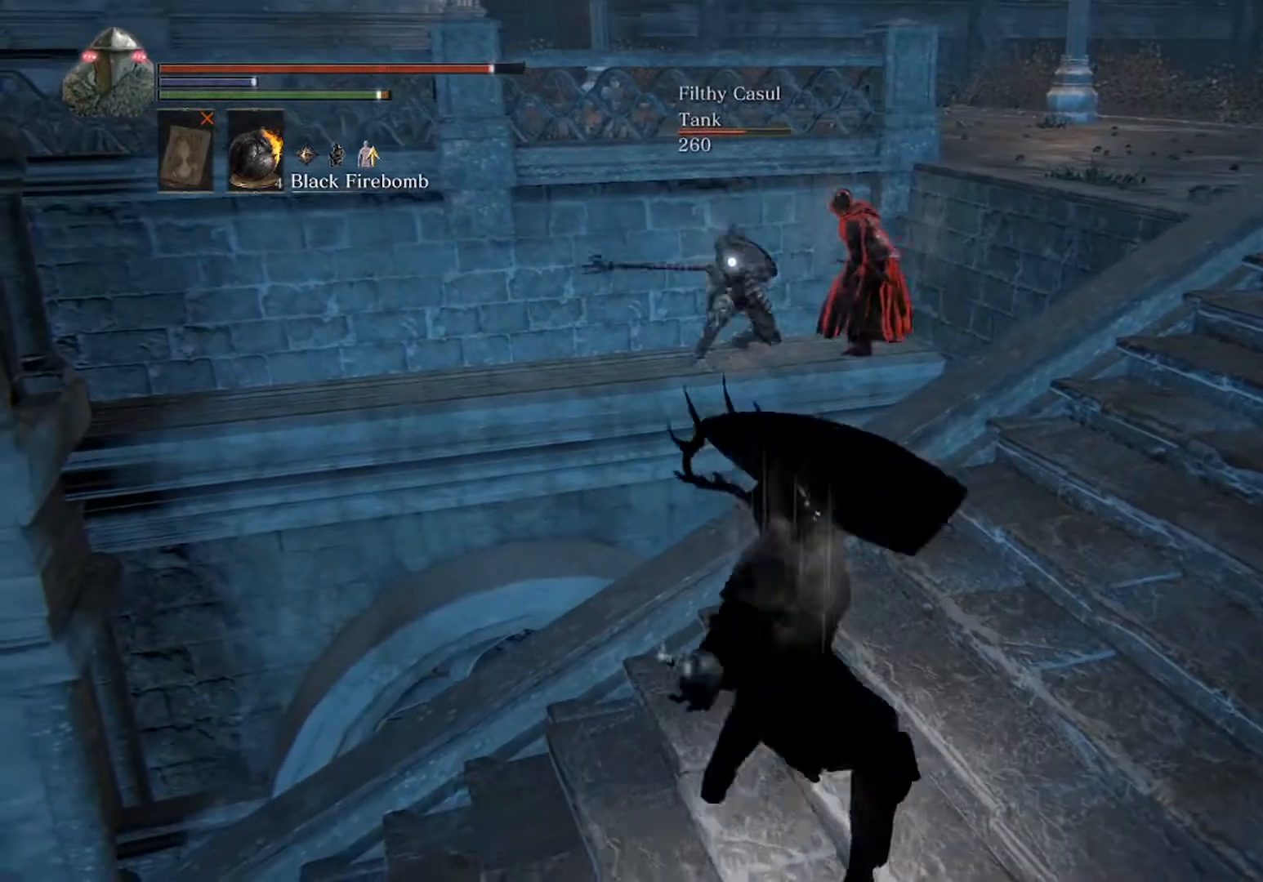
{"buttons": [], "left_stick": "center", "events": []}
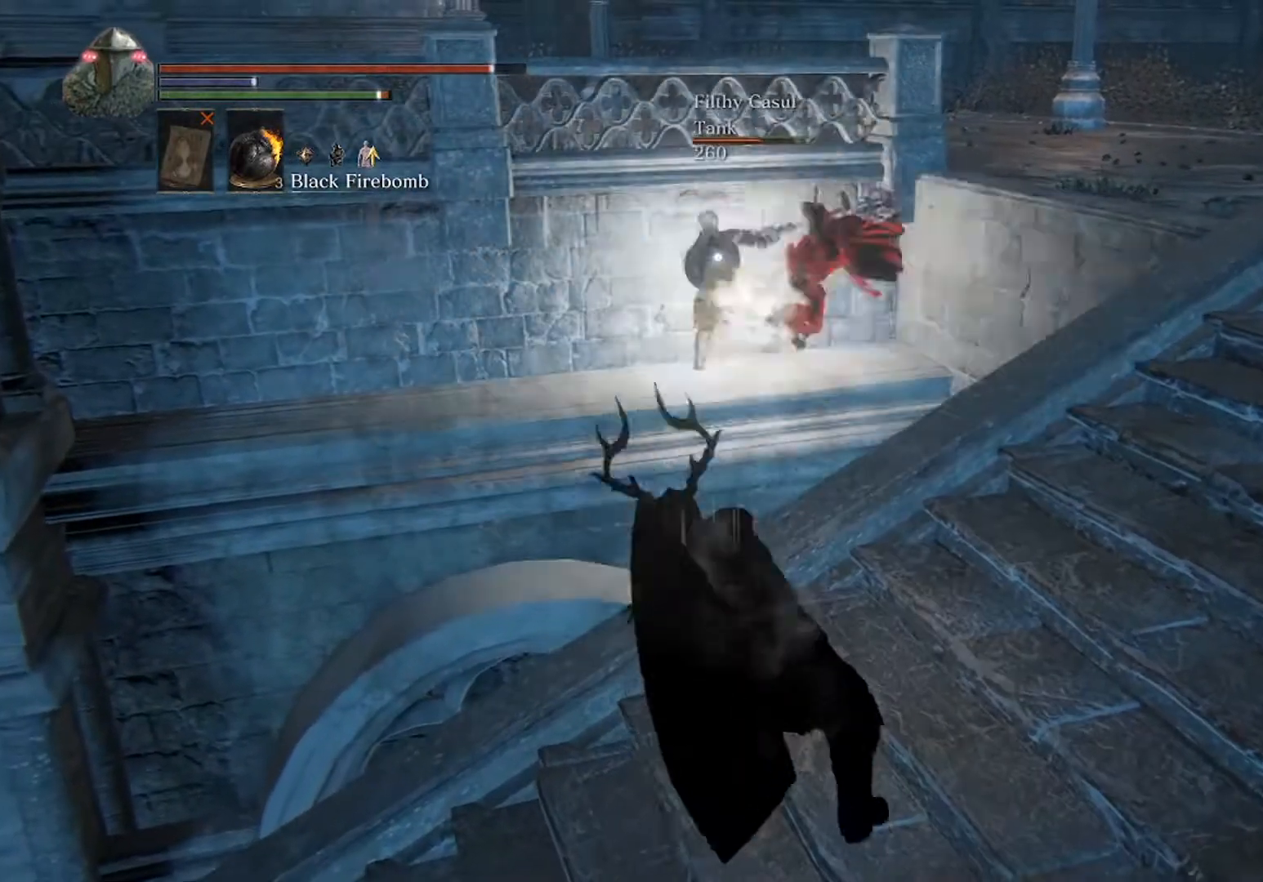
{"buttons": [], "left_stick": "right", "events": [[167, "left_stick", "down"], [333, "left_stick", "down-right"], [433, "left_stick", "right"]]}
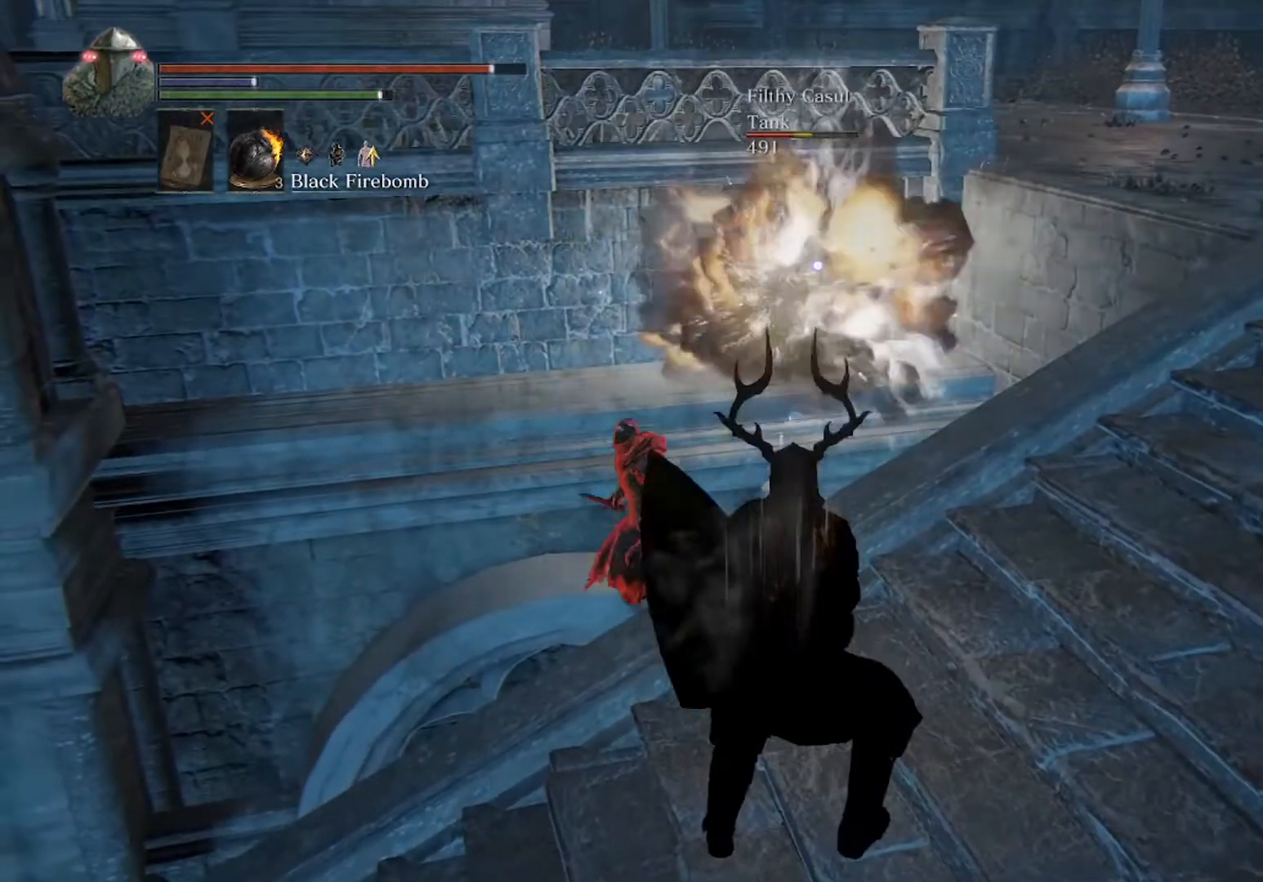
{"buttons": [], "left_stick": "center", "events": [[100, "left_stick", "center"]]}
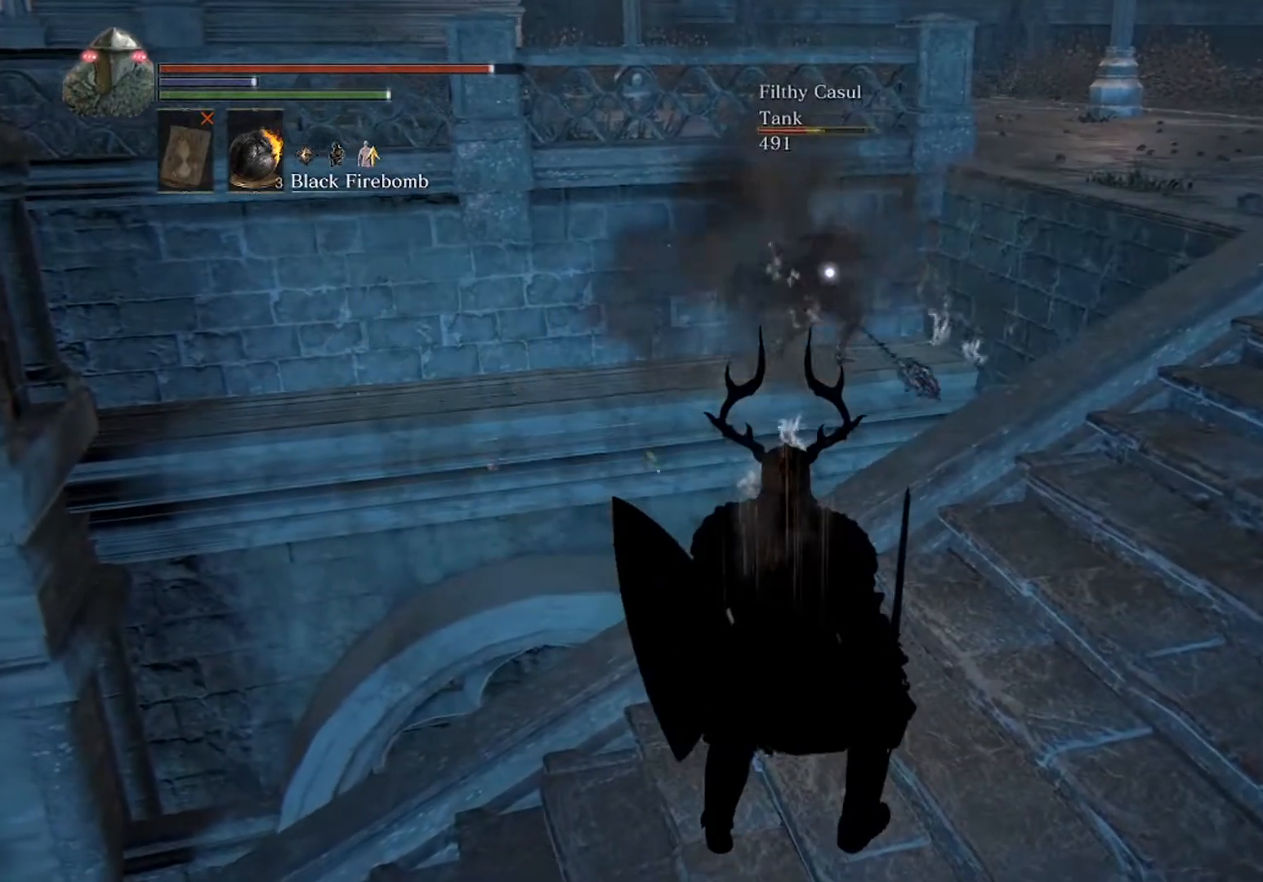
{"buttons": [], "left_stick": "down-right", "events": [[200, "left_stick", "down"], [300, "left_stick", "down-right"], [367, "X", "down"], [467, "X", "up"]]}
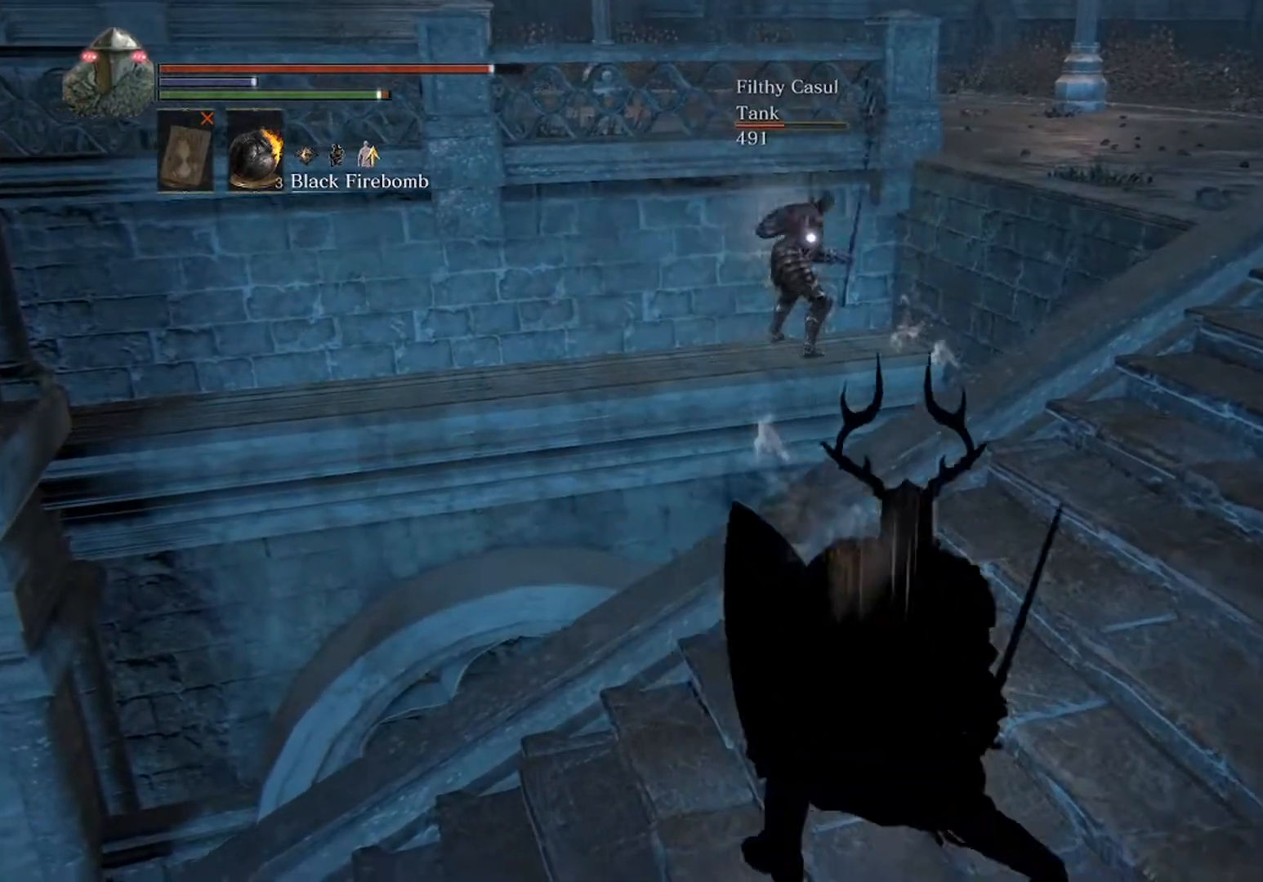
{"buttons": [], "left_stick": "center", "events": [[67, "left_stick", "center"]]}
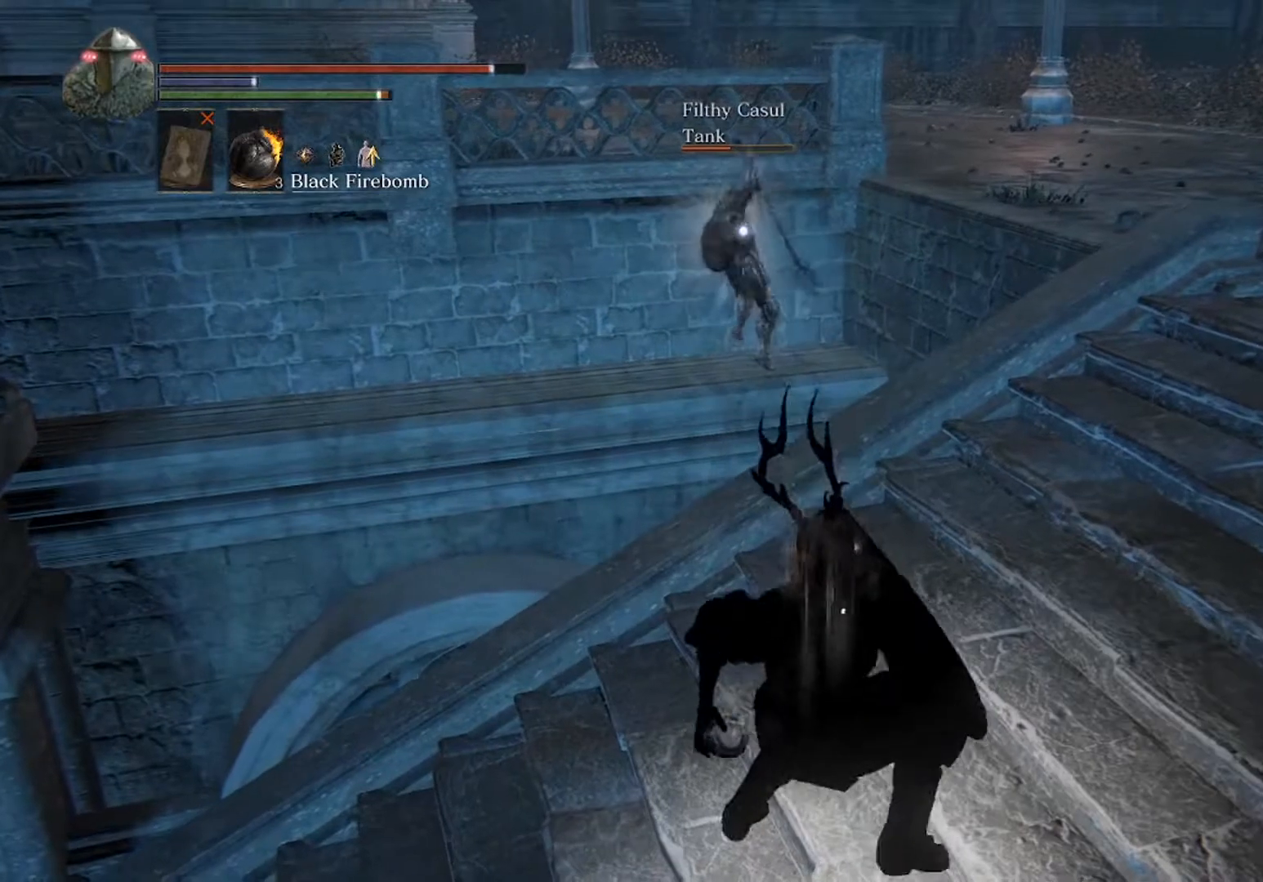
{"buttons": [], "left_stick": "center", "events": []}
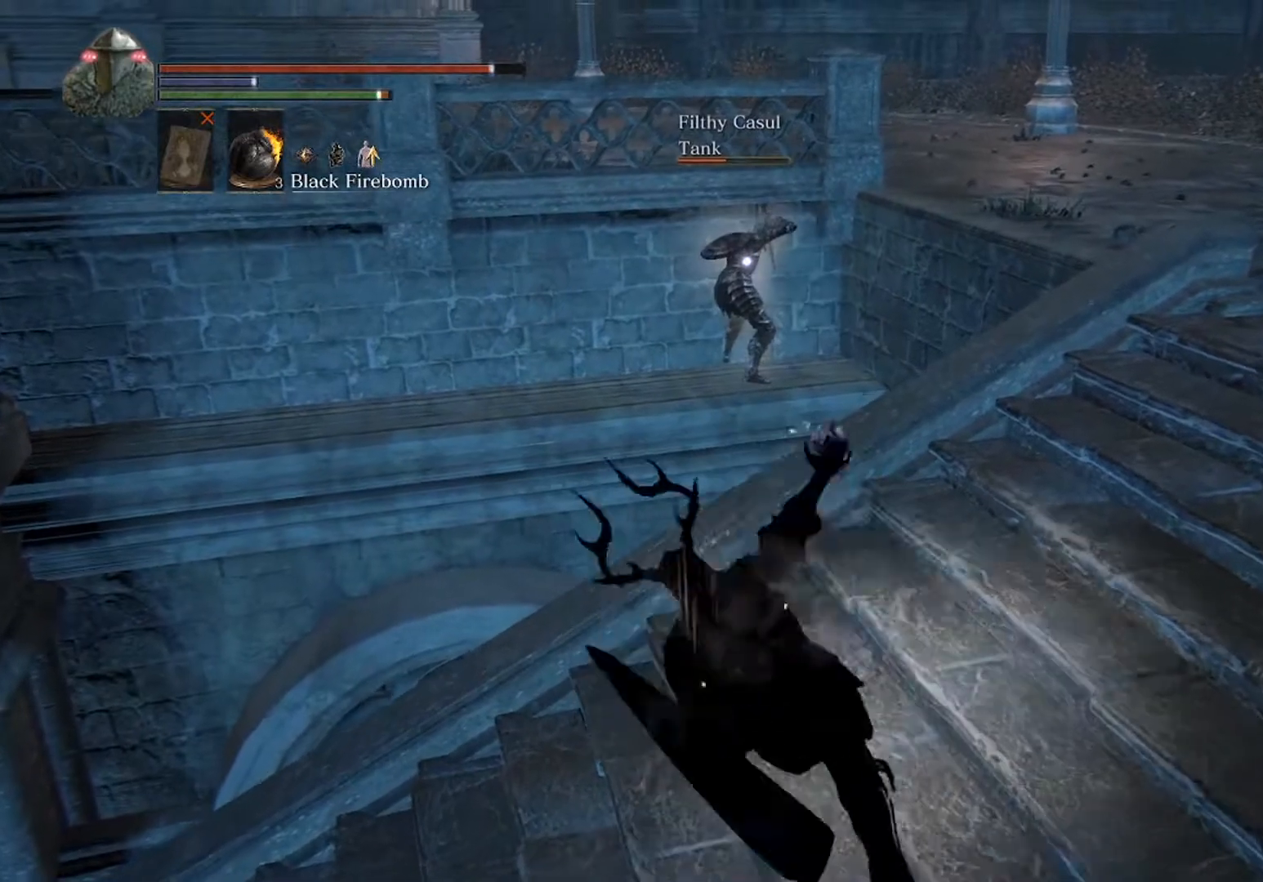
{"buttons": [], "left_stick": "center", "events": []}
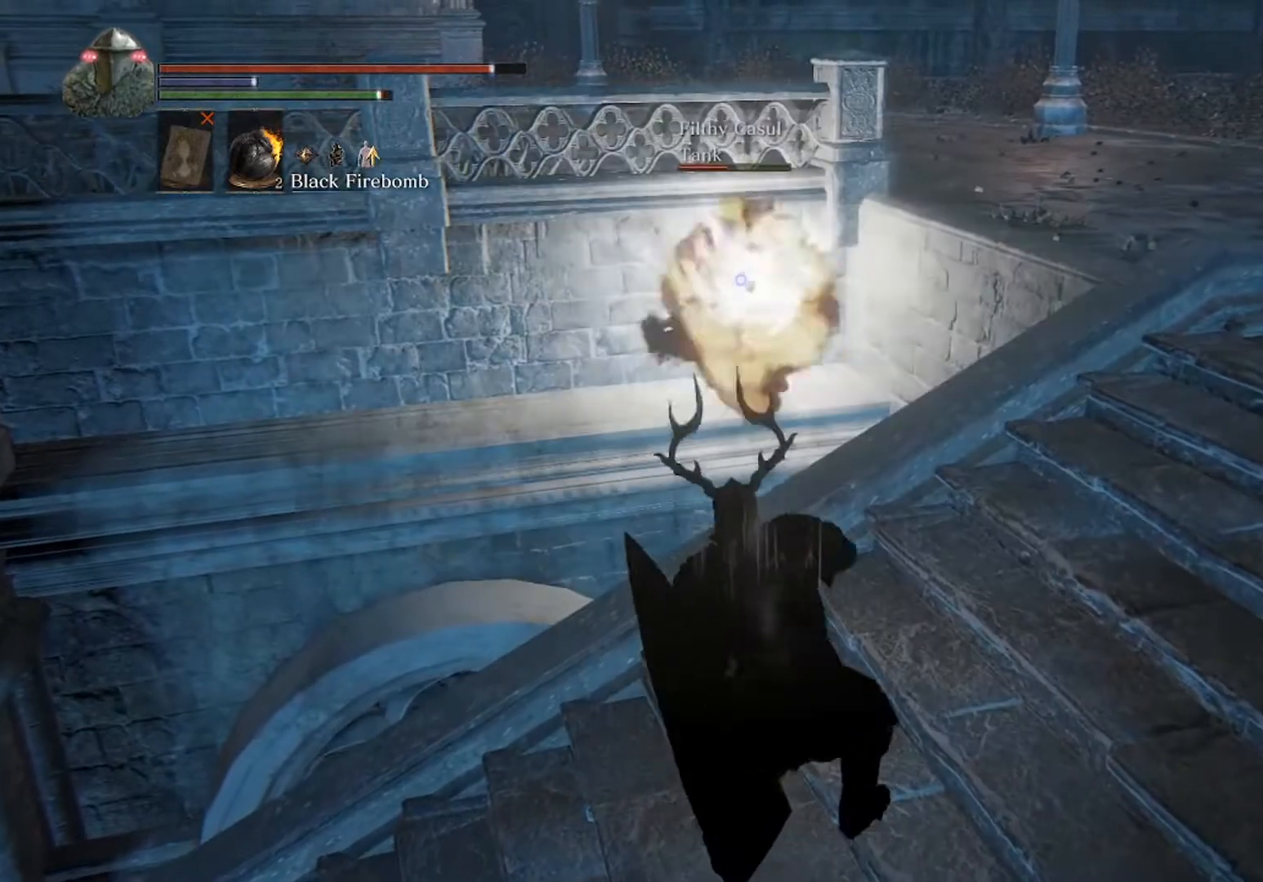
{"buttons": [], "left_stick": "center", "events": []}
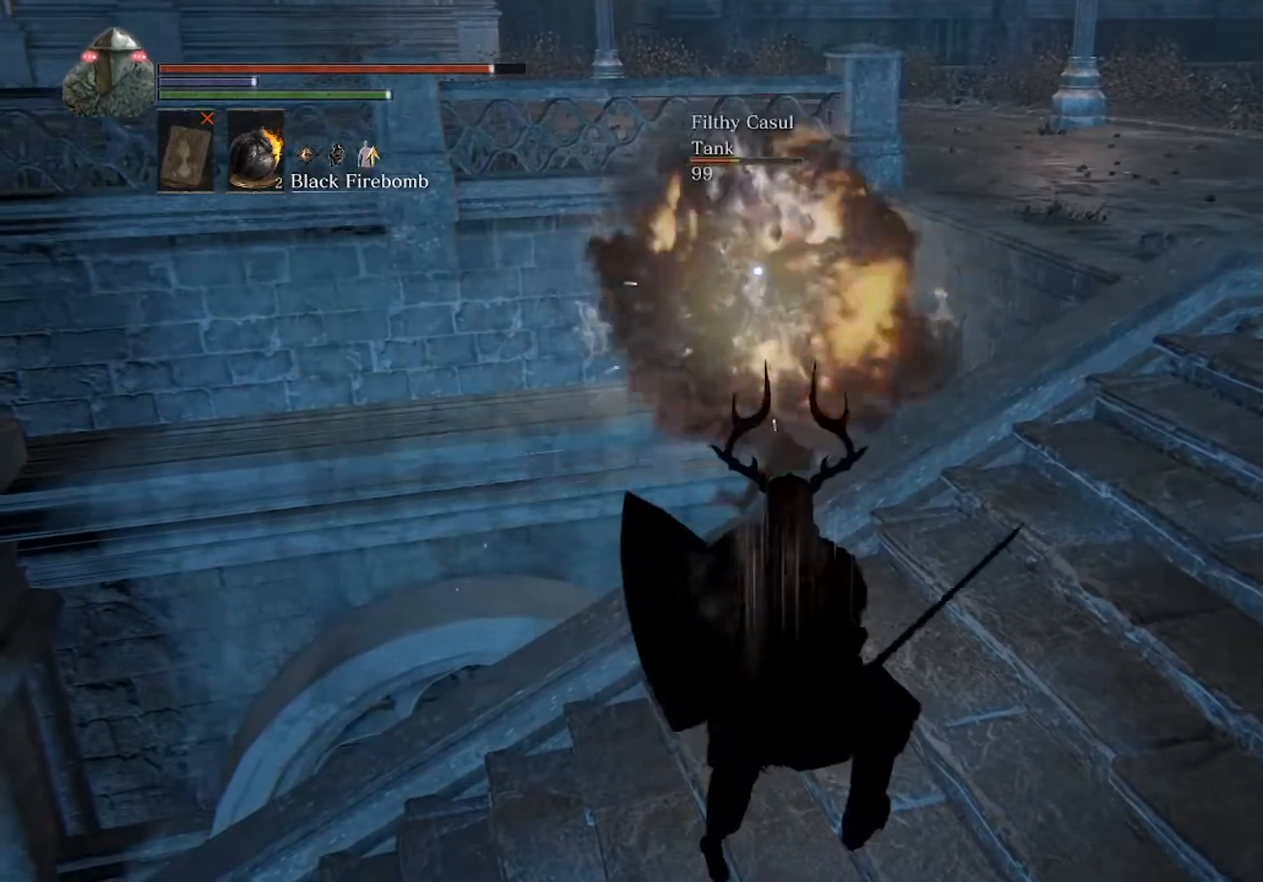
{"buttons": [], "left_stick": "center", "events": [[33, "X", "down"], [167, "X", "up"]]}
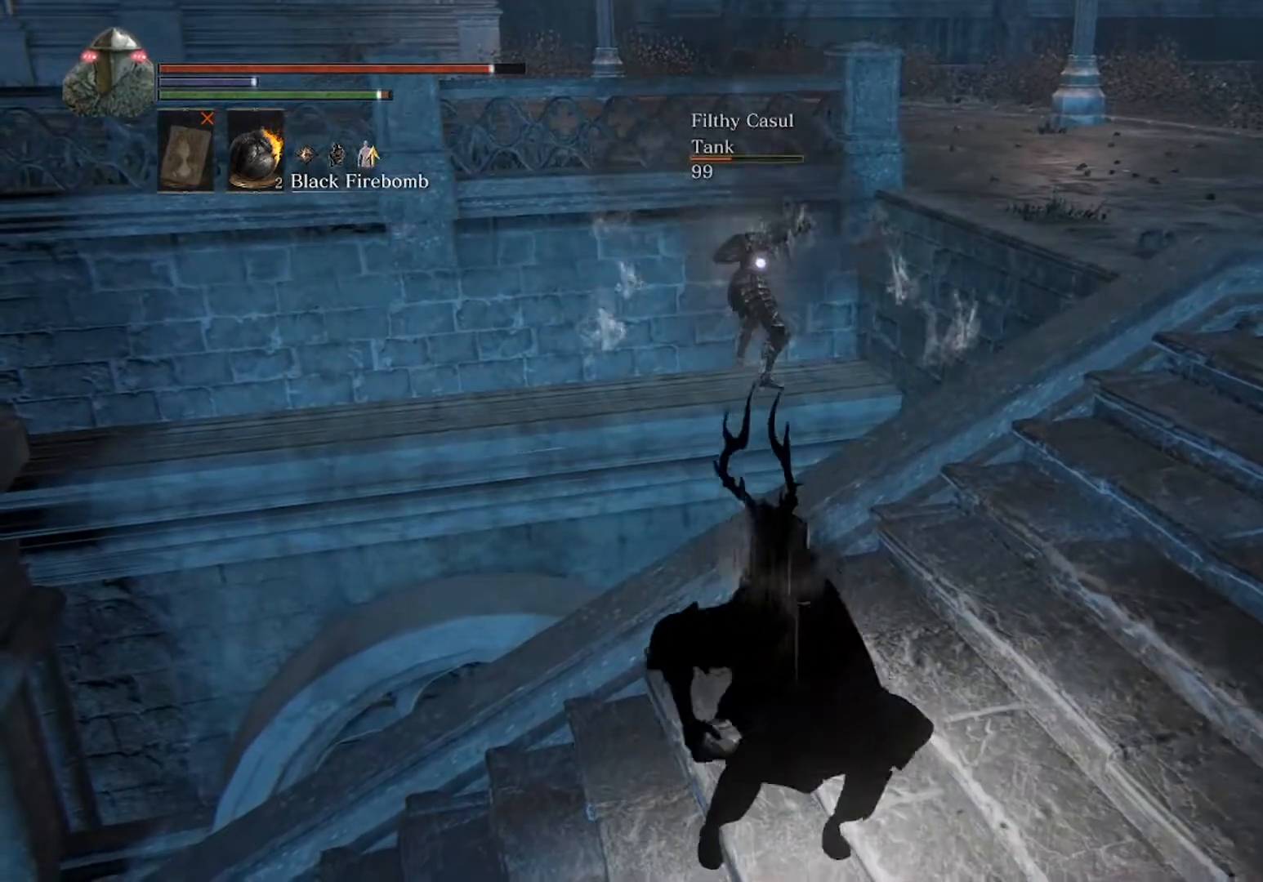
{"buttons": [], "left_stick": "center", "events": []}
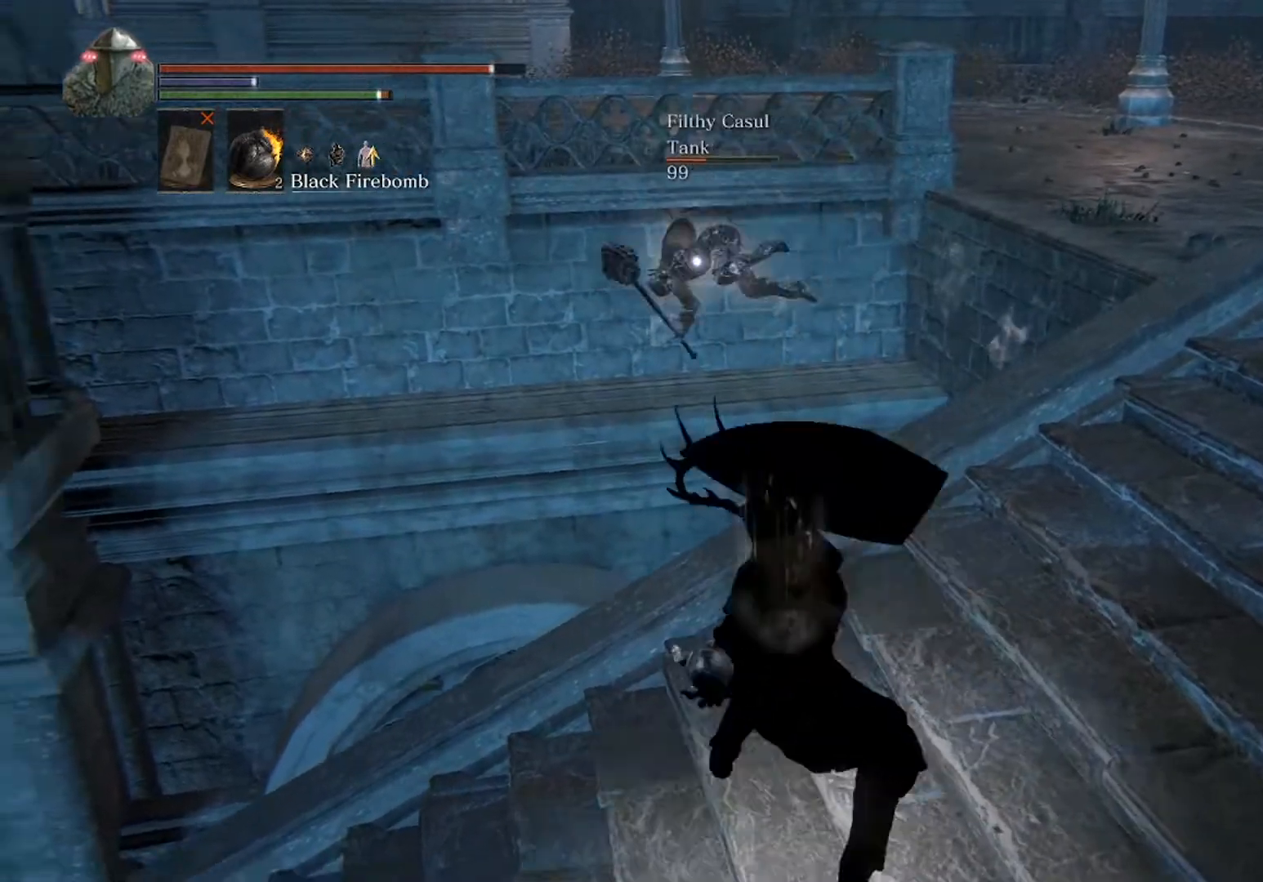
{"buttons": [], "left_stick": "center", "events": []}
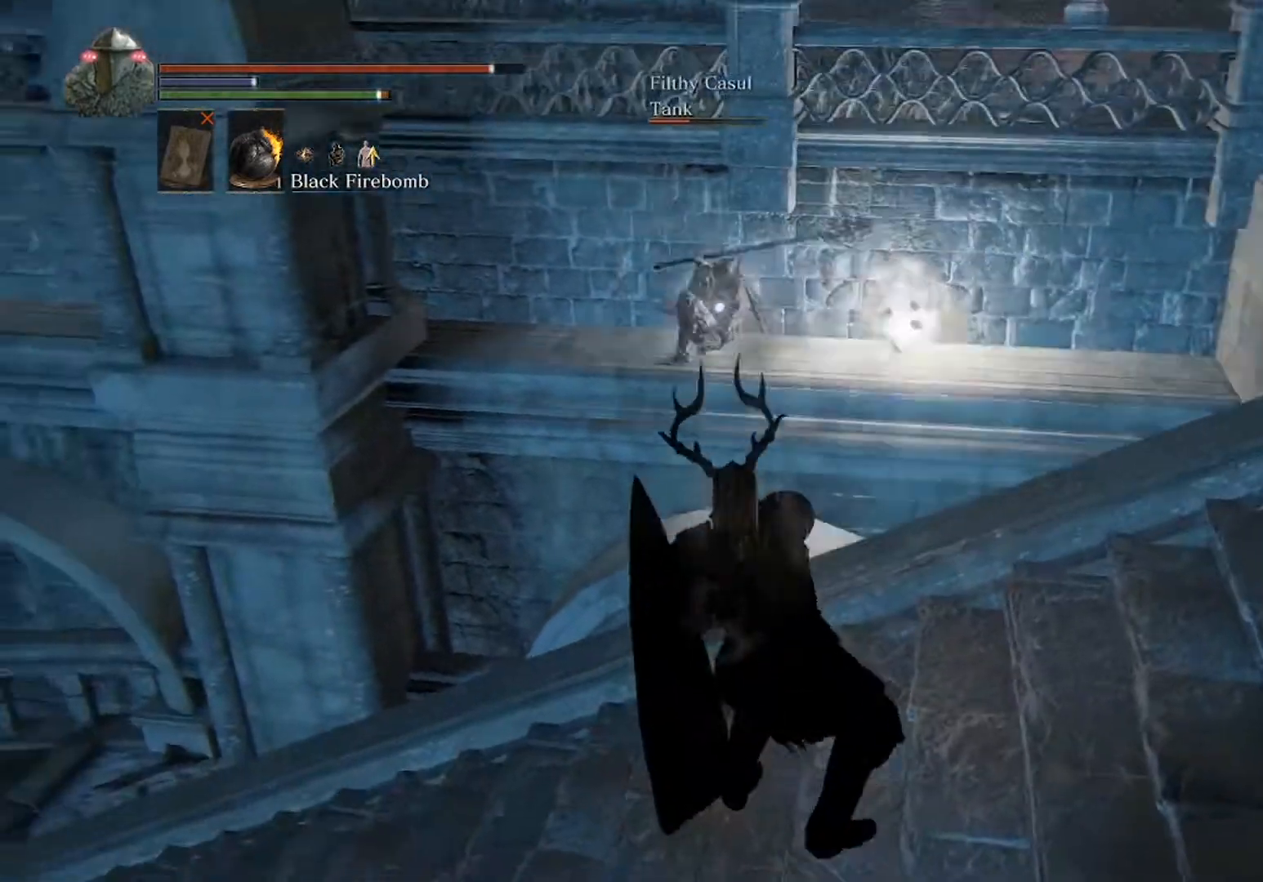
{"buttons": [], "left_stick": "down-right", "events": [[400, "left_stick", "down"], [500, "left_stick", "down-right"]]}
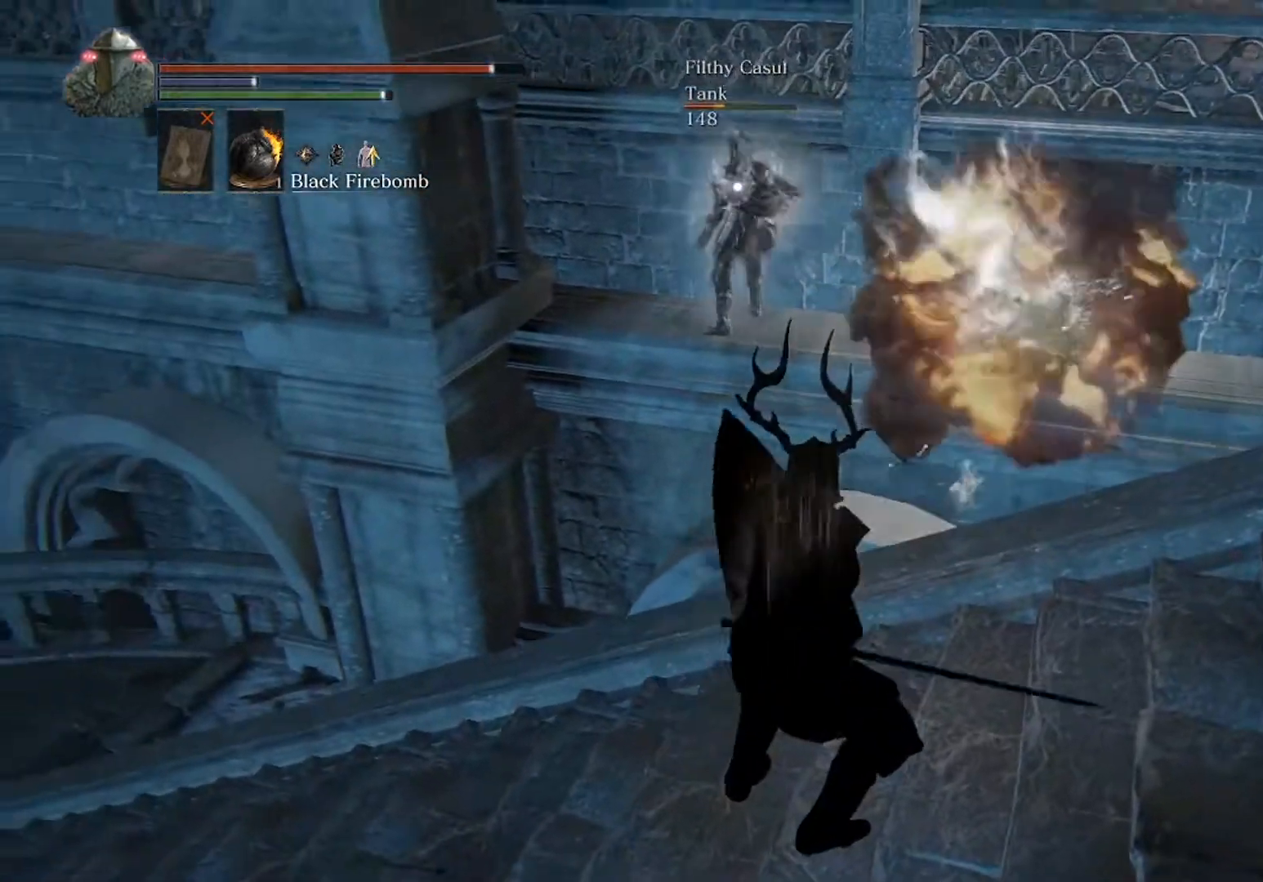
{"buttons": [], "left_stick": "down-right", "events": [[267, "X", "down"], [333, "X", "up"]]}
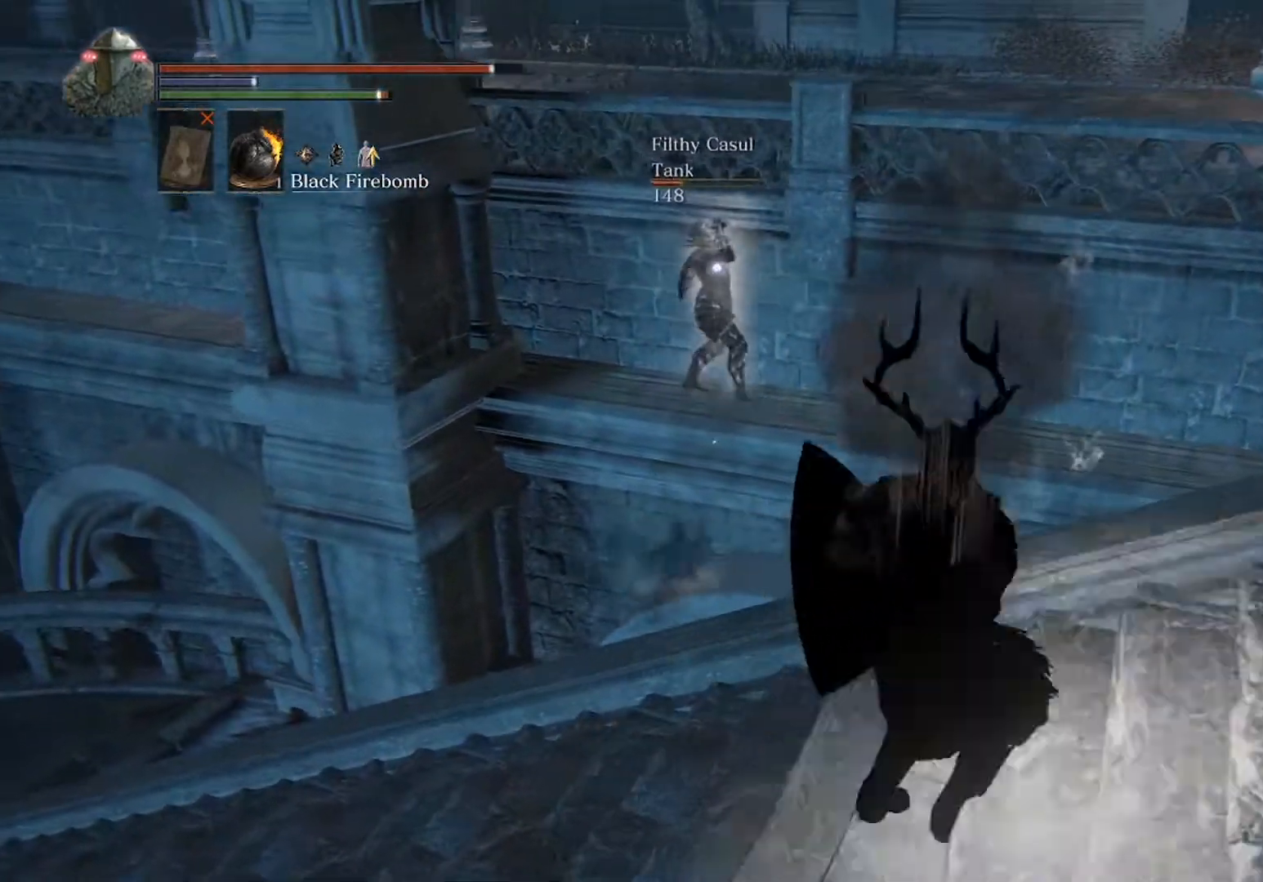
{"buttons": [], "left_stick": "center", "events": [[133, "left_stick", "center"]]}
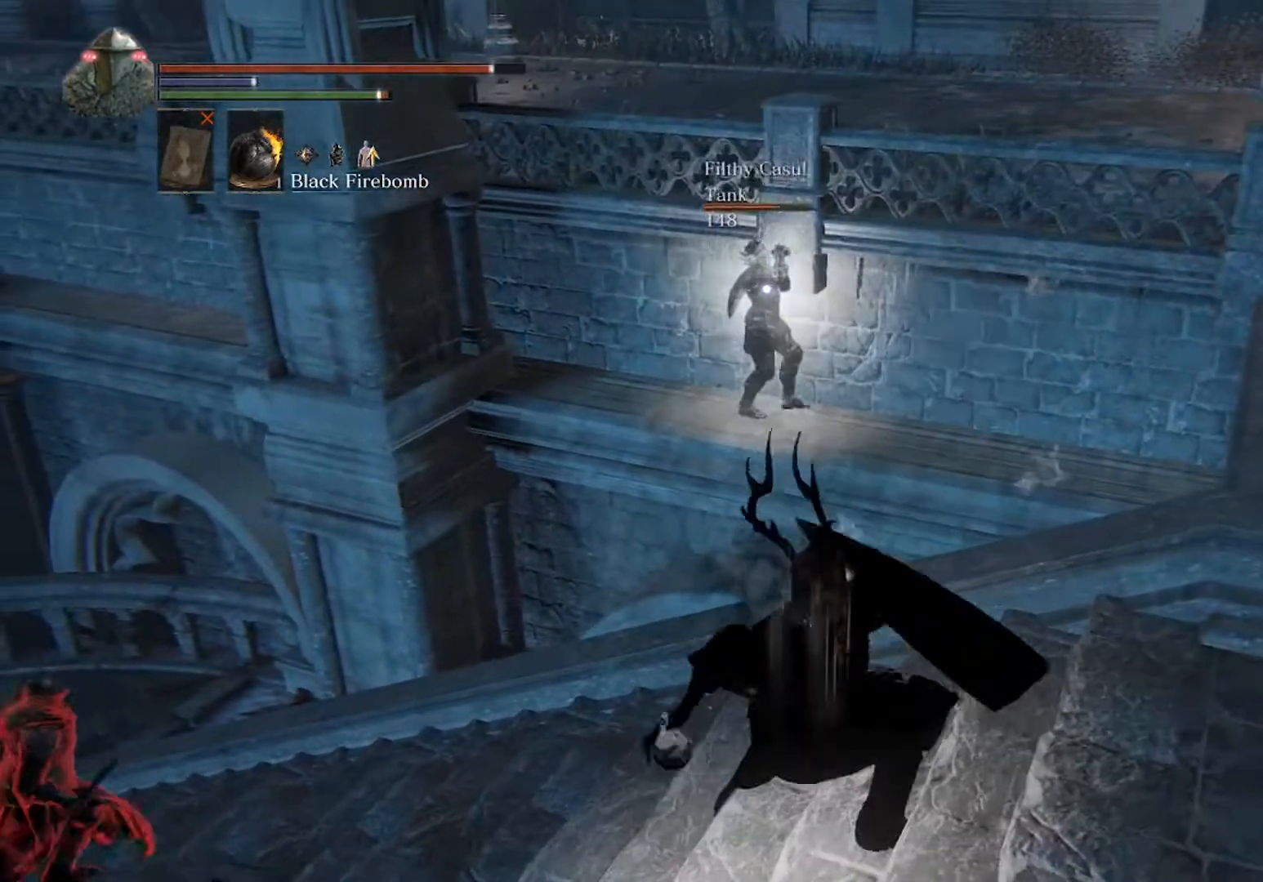
{"buttons": [], "left_stick": "center", "events": []}
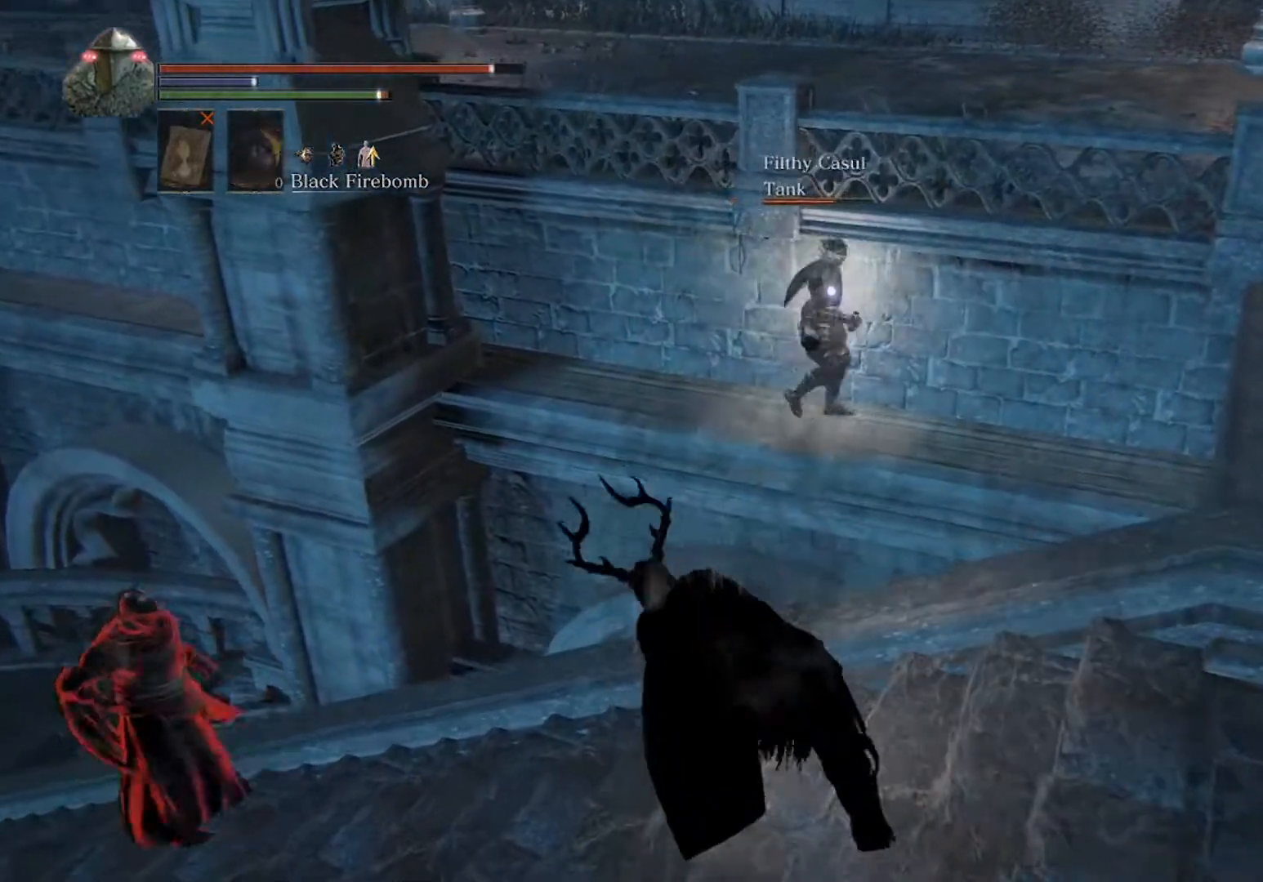
{"buttons": [], "left_stick": "center", "events": []}
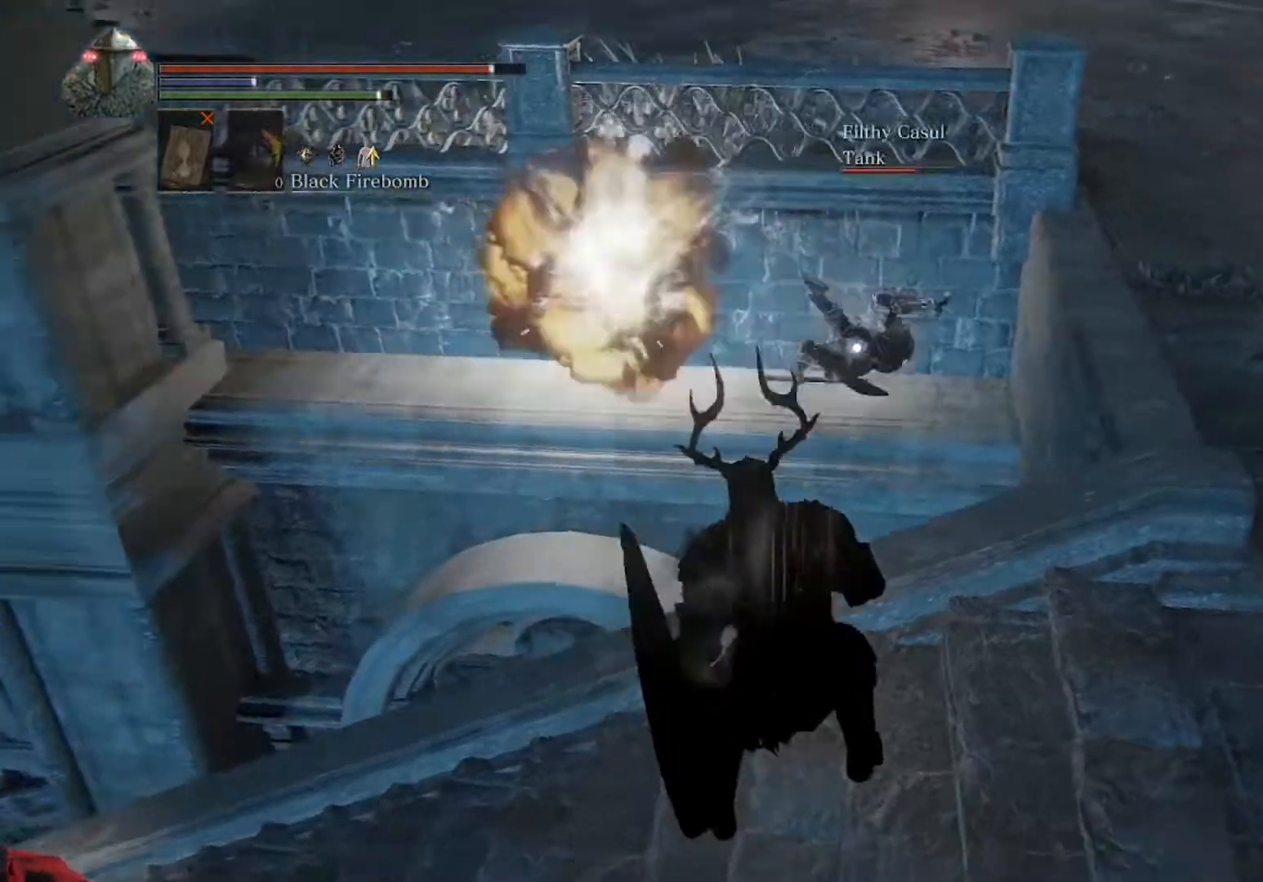
{"buttons": [], "left_stick": "right", "events": [[267, "left_stick", "down"], [500, "left_stick", "right"]]}
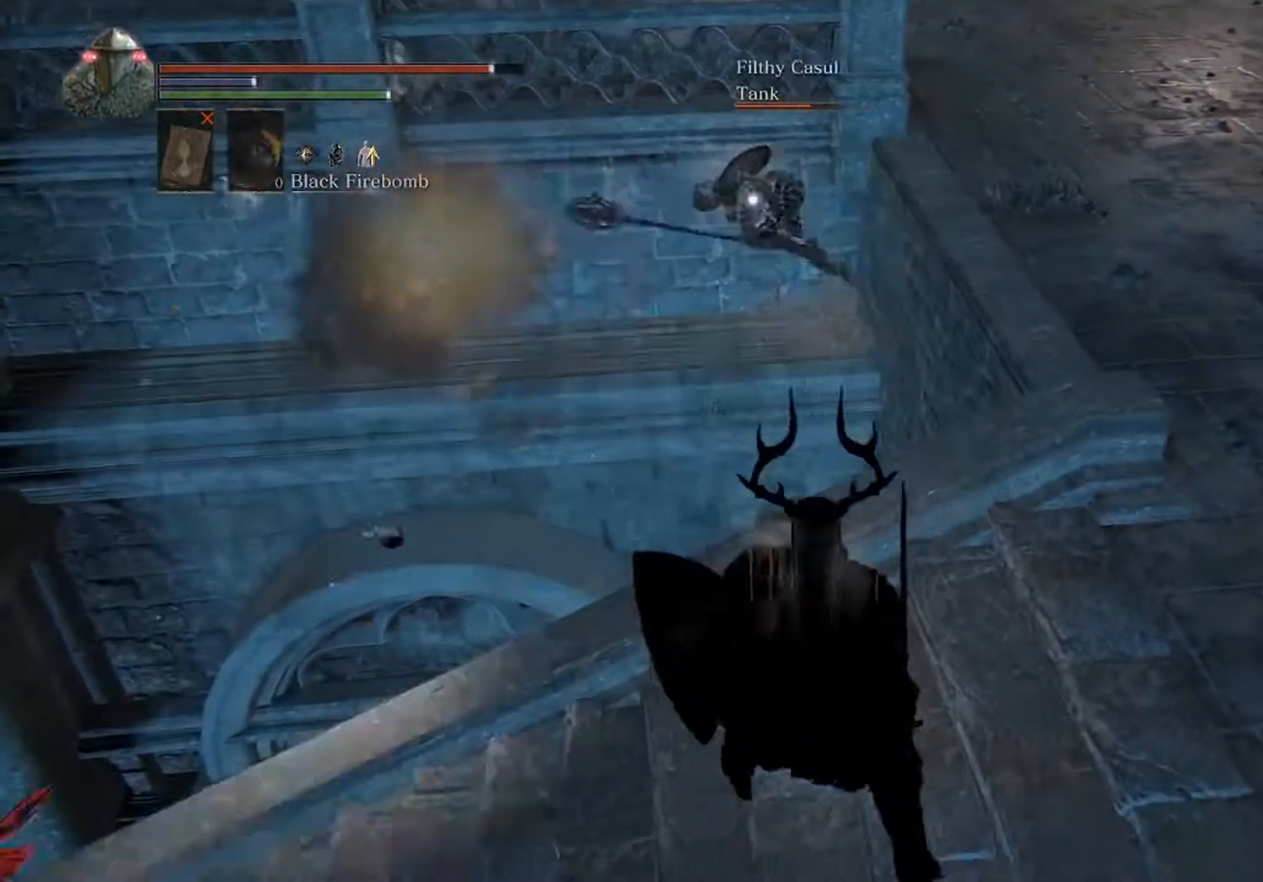
{"buttons": [], "left_stick": "down", "events": [[100, "left_stick", "up"], [167, "left_stick", "up-left"], [367, "left_stick", "down"]]}
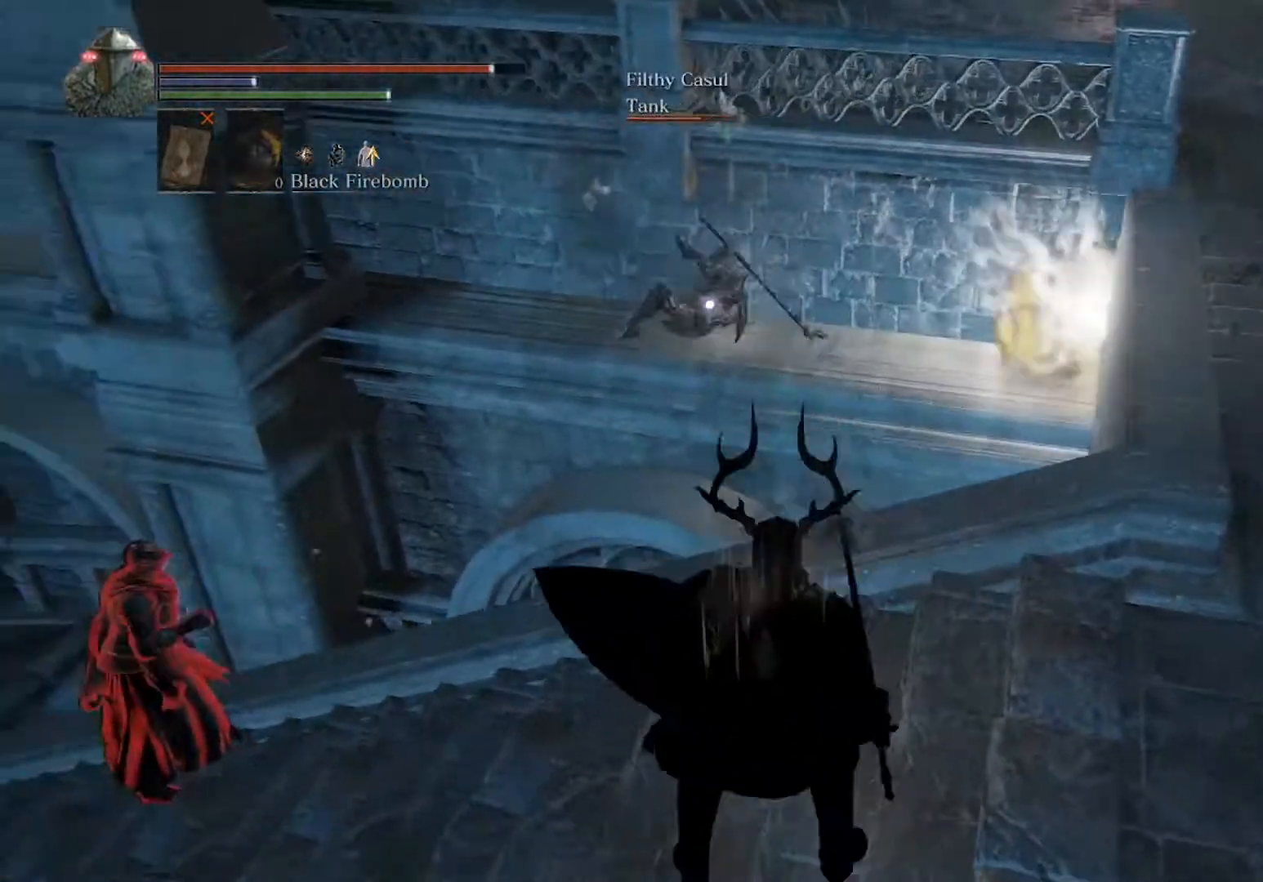
{"buttons": [], "left_stick": "center", "events": [[67, "left_stick", "right"], [167, "left_stick", "up"], [333, "X", "down"], [400, "left_stick", "center"], [467, "X", "up"]]}
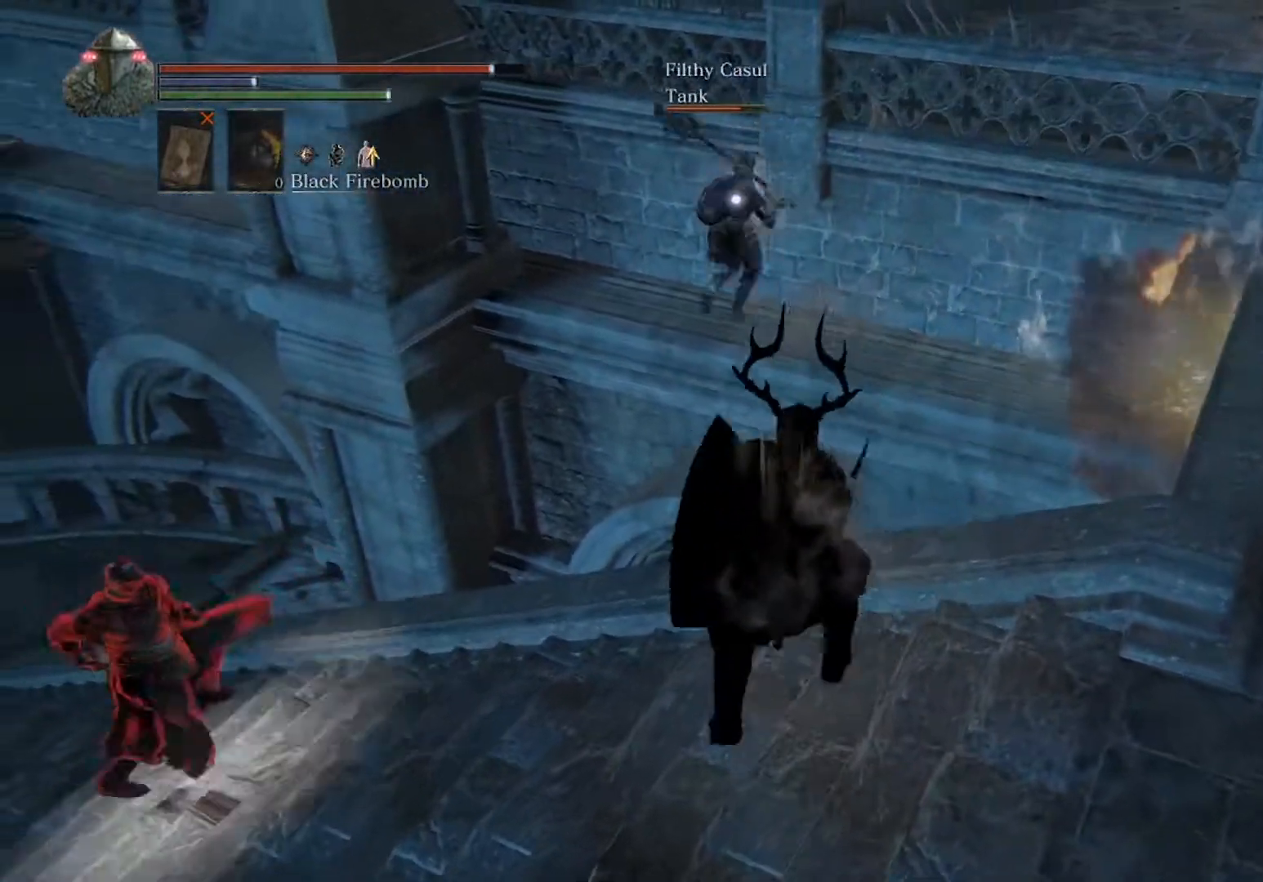
{"buttons": [], "left_stick": "down", "events": [[300, "left_stick", "down"]]}
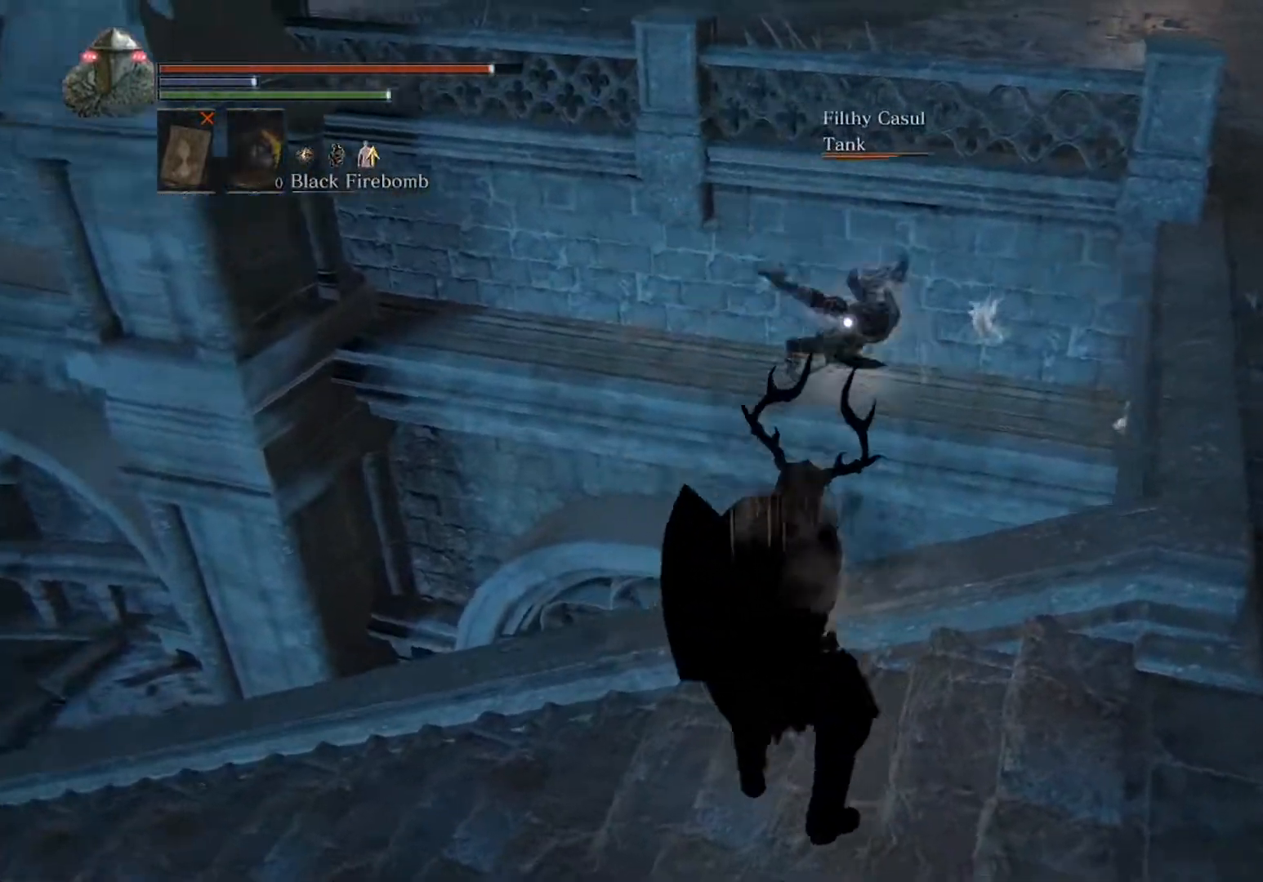
{"buttons": ["A"], "left_stick": "center", "events": [[200, "left_stick", "center"], [267, "START", "down"], [367, "START", "up"], [467, "A", "down"]]}
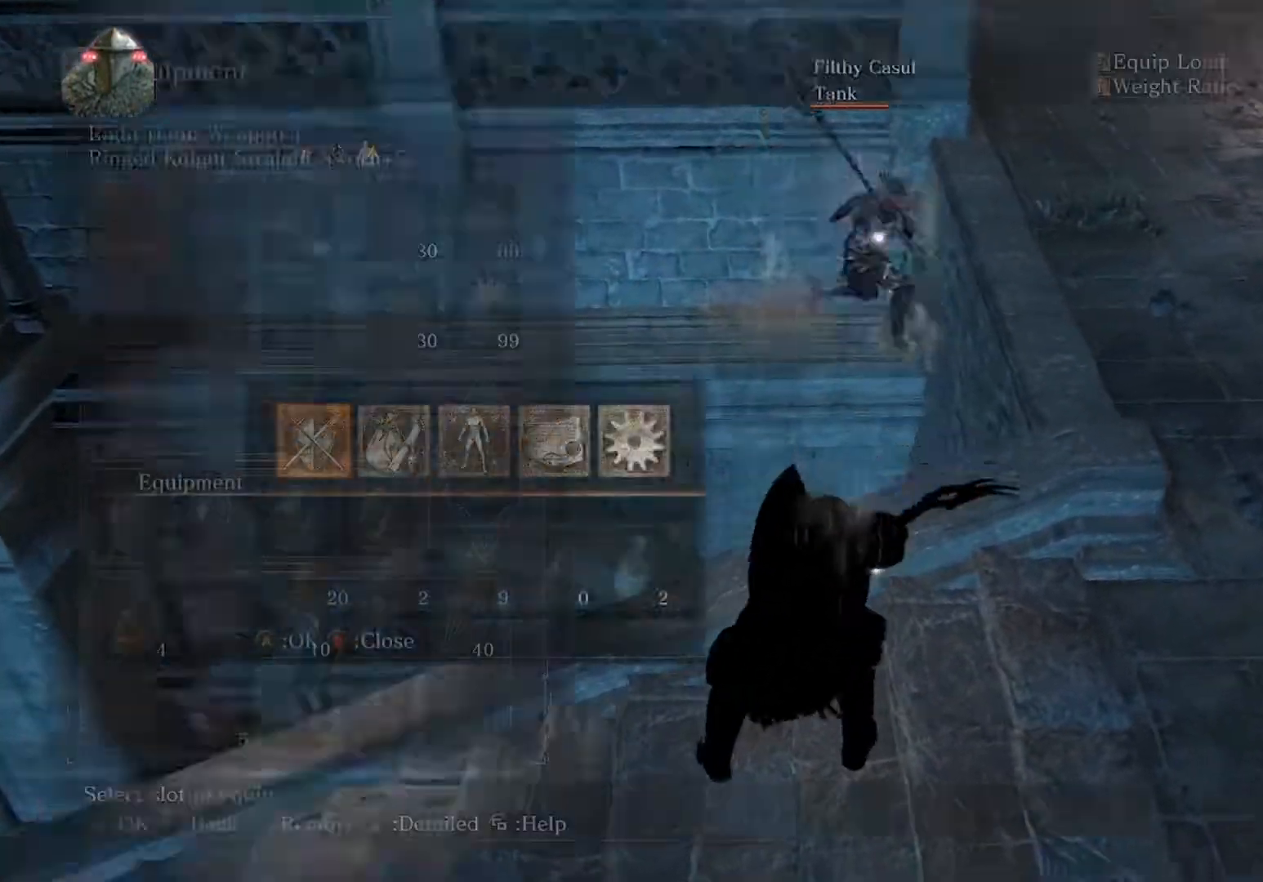
{"buttons": ["DPAD_DOWN"], "left_stick": "center", "events": [[67, "A", "up"], [133, "DPAD_DOWN", "down"], [200, "DPAD_DOWN", "up"], [333, "DPAD_DOWN", "down"], [400, "DPAD_DOWN", "up"], [467, "DPAD_DOWN", "down"]]}
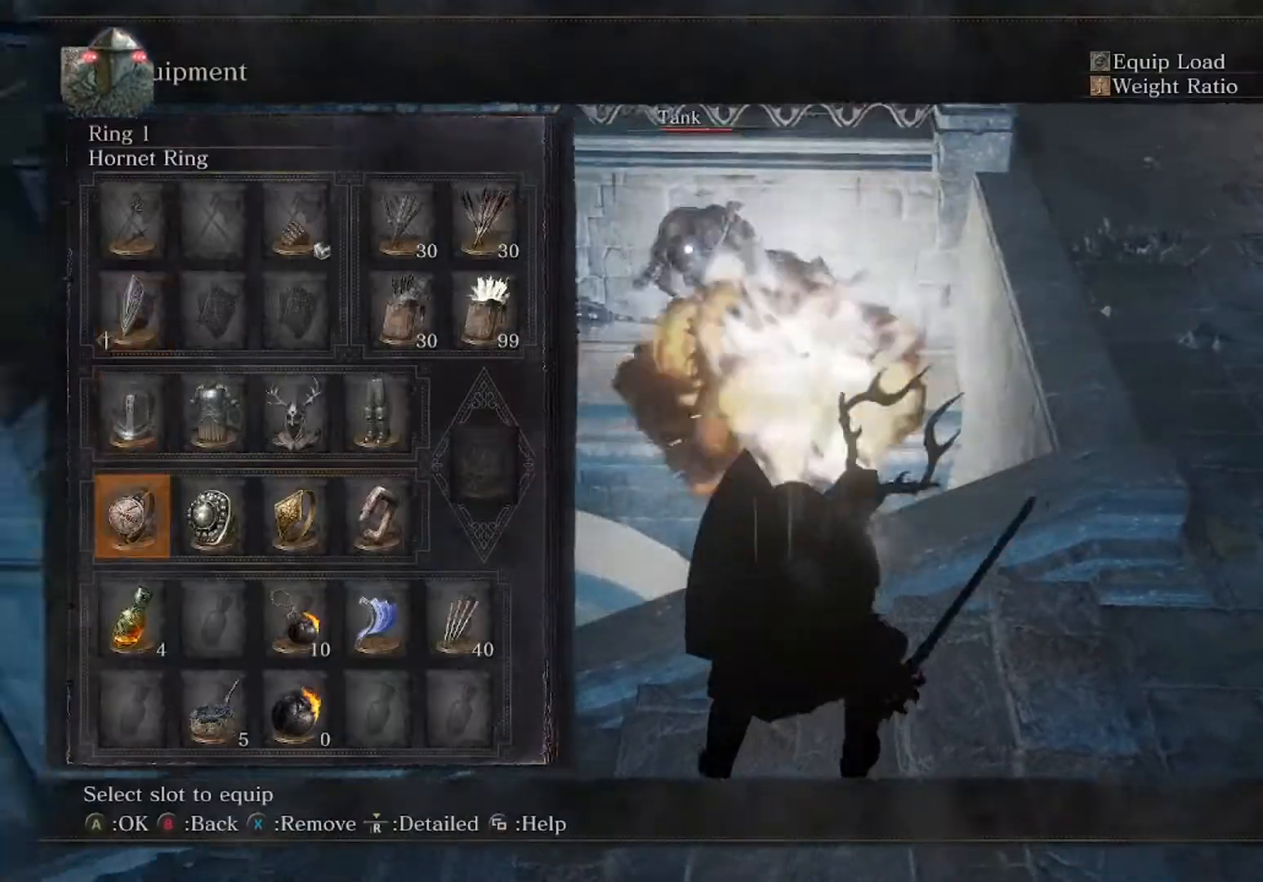
{"buttons": ["DPAD_RIGHT"], "left_stick": "center", "events": [[200, "DPAD_DOWN", "up"], [500, "DPAD_RIGHT", "down"]]}
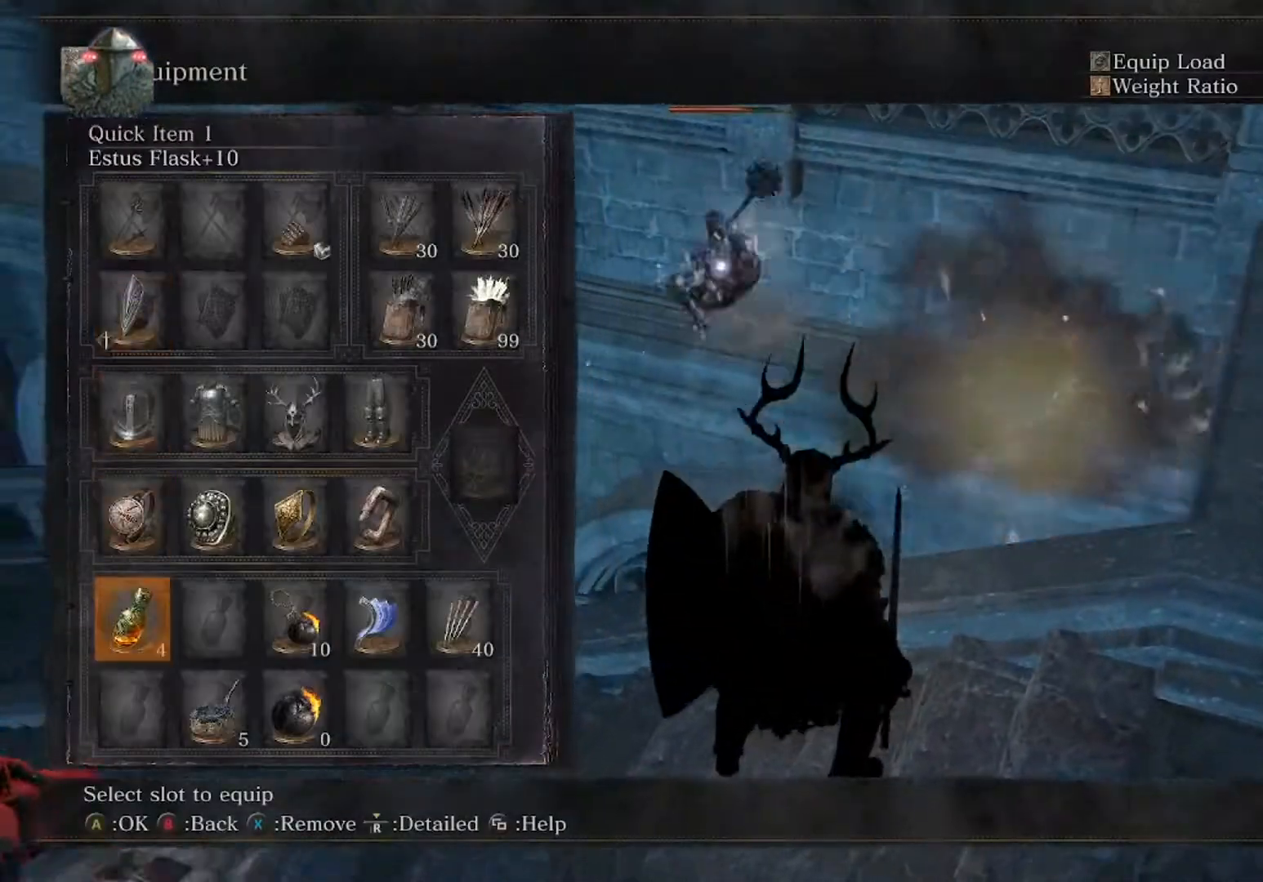
{"buttons": ["A"], "left_stick": "center", "events": [[100, "DPAD_RIGHT", "up"], [200, "DPAD_RIGHT", "down"], [233, "DPAD_RIGHT", "up"], [367, "DPAD_DOWN", "down"], [400, "A", "down"], [400, "DPAD_DOWN", "up"]]}
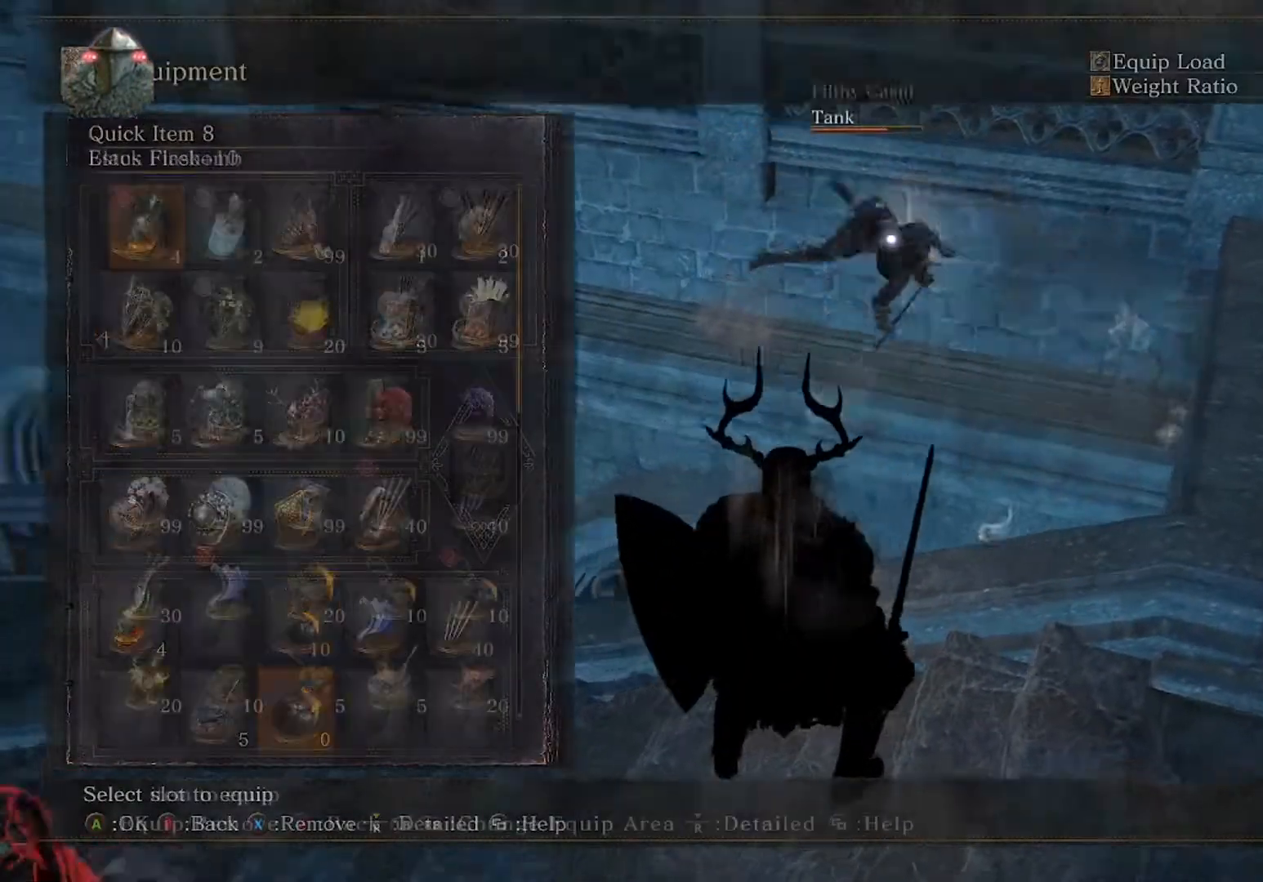
{"buttons": [], "left_stick": "center", "events": [[67, "A", "up"]]}